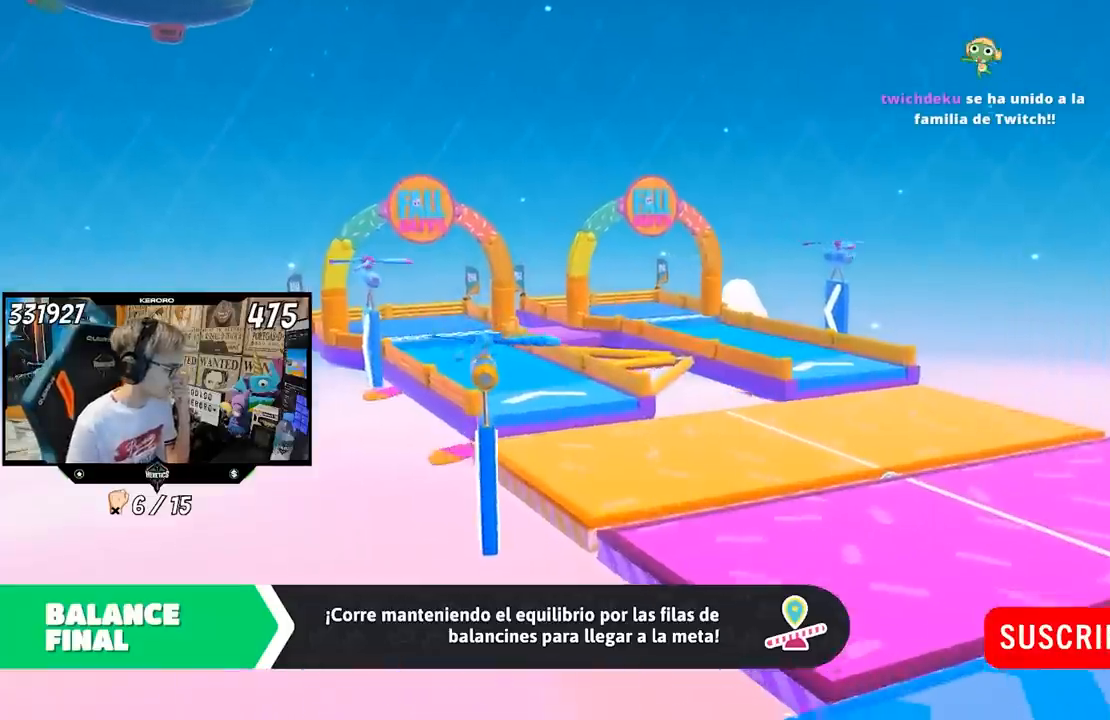
Gameplay with a controller (PlayStation layout); each line is a JSON object with the inputs held at the frame after it. "events" lists button and stick changes between this image and that frame as [ms after this image, input, new state], when the widget could be followed in between. Not read: L1.
{"buttons": [], "left_stick": "center", "right_stick": "center", "events": []}
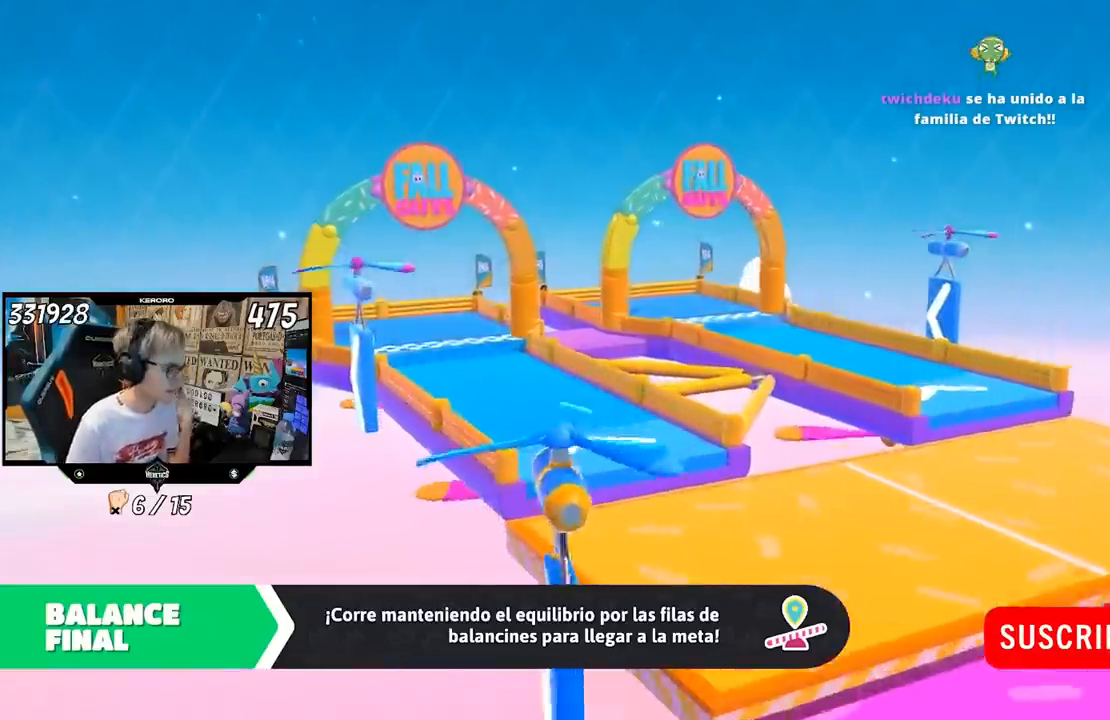
{"buttons": [], "left_stick": "center", "right_stick": "center", "events": []}
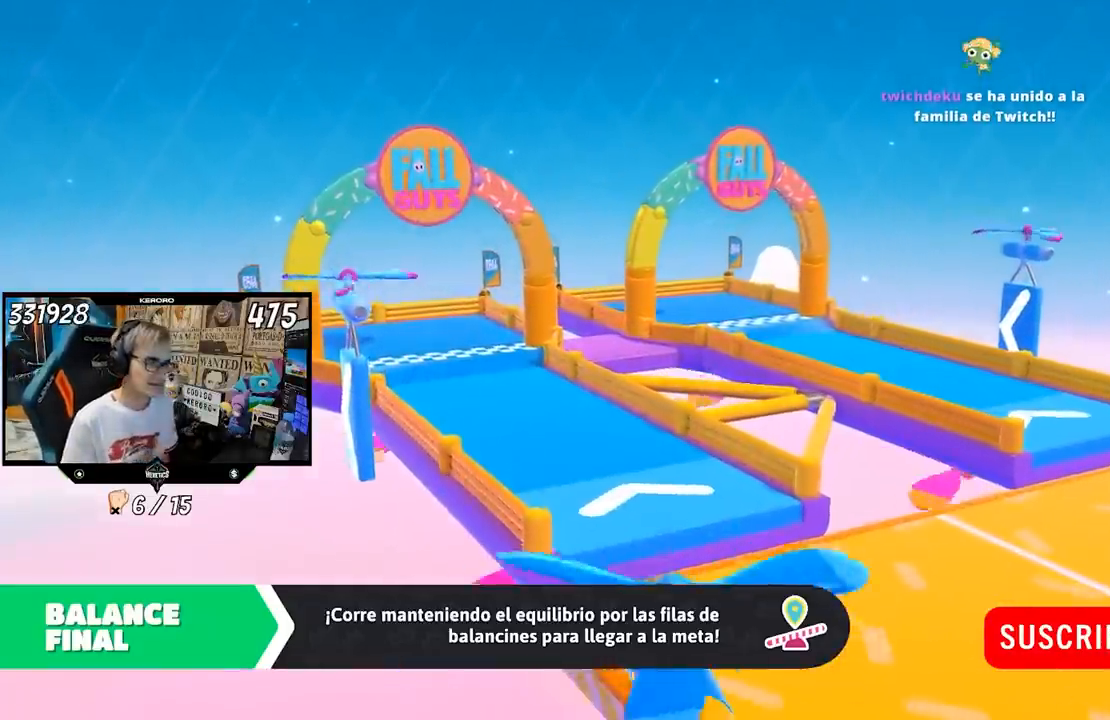
{"buttons": [], "left_stick": "center", "right_stick": "center", "events": []}
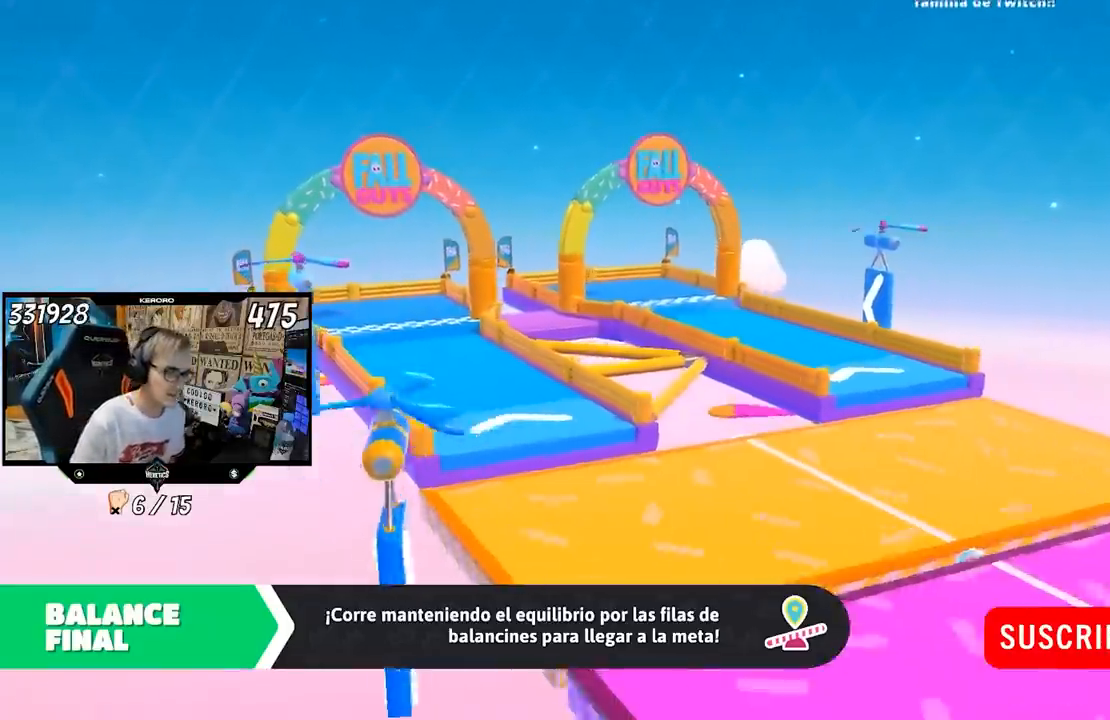
{"buttons": [], "left_stick": "center", "right_stick": "center", "events": []}
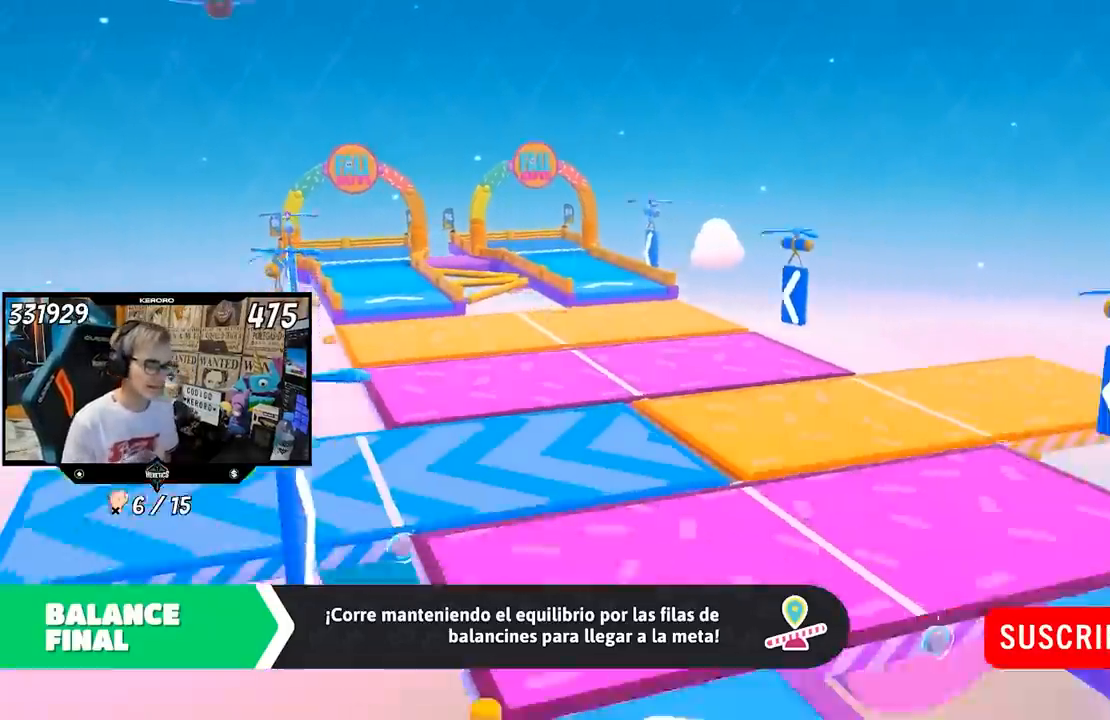
{"buttons": [], "left_stick": "center", "right_stick": "down-right", "events": [[467, "right_stick", "down-right"]]}
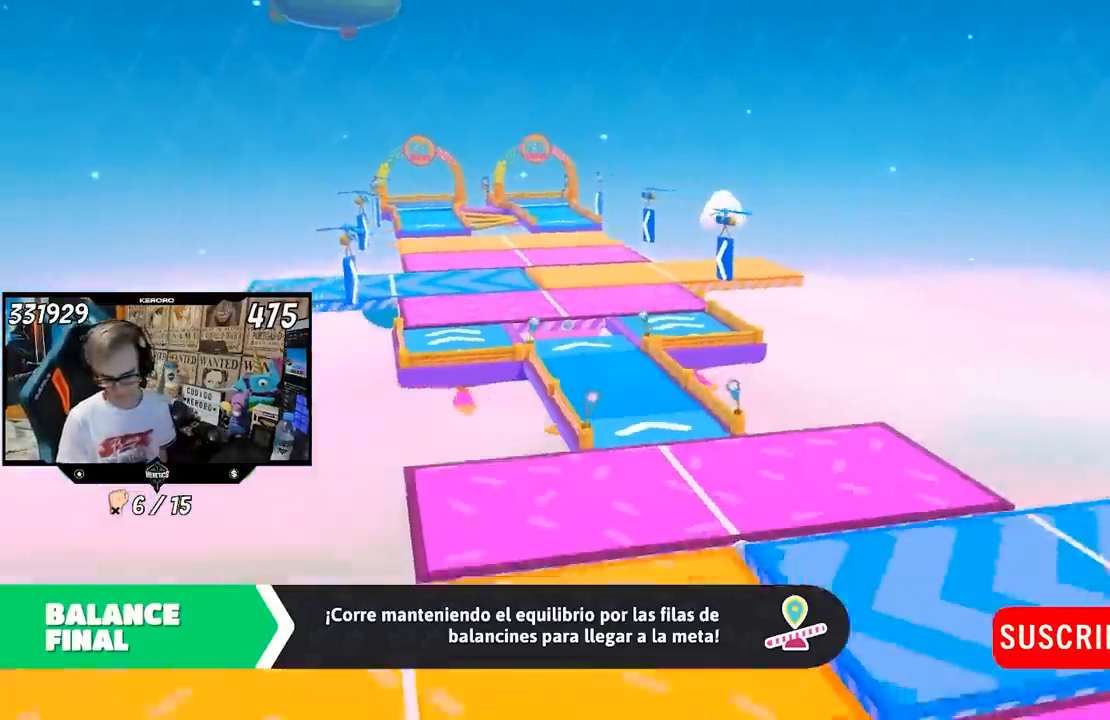
{"buttons": [], "left_stick": "center", "right_stick": "center", "events": [[283, "right_stick", "down"], [500, "right_stick", "center"]]}
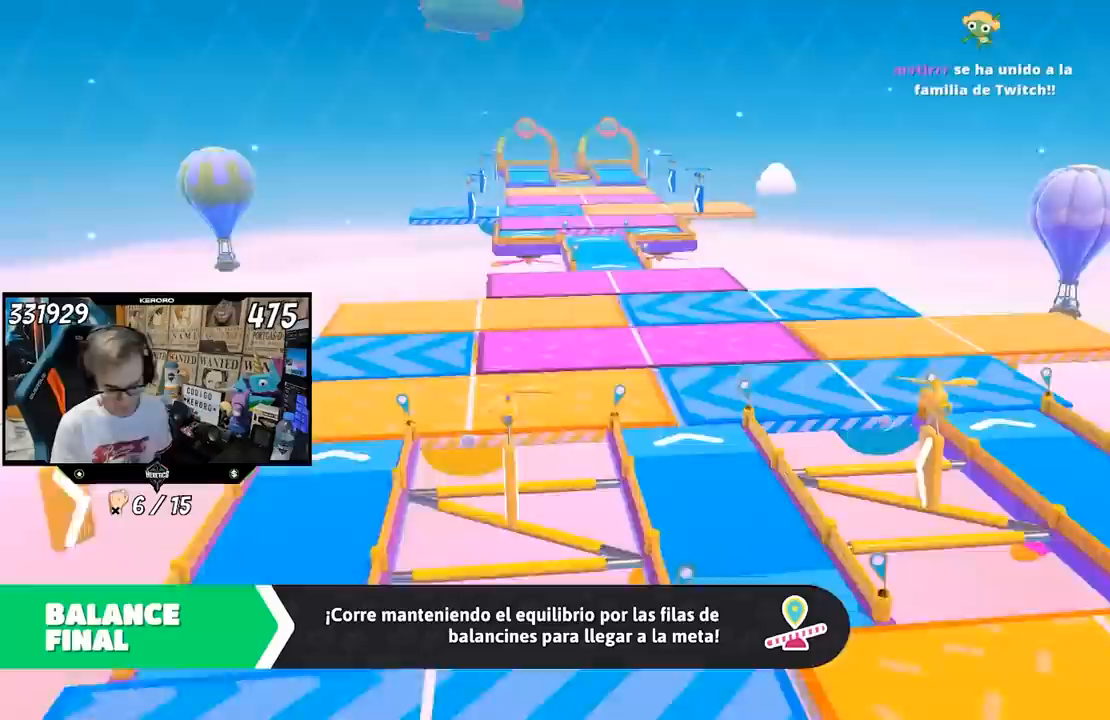
{"buttons": [], "left_stick": "center", "right_stick": "center", "events": []}
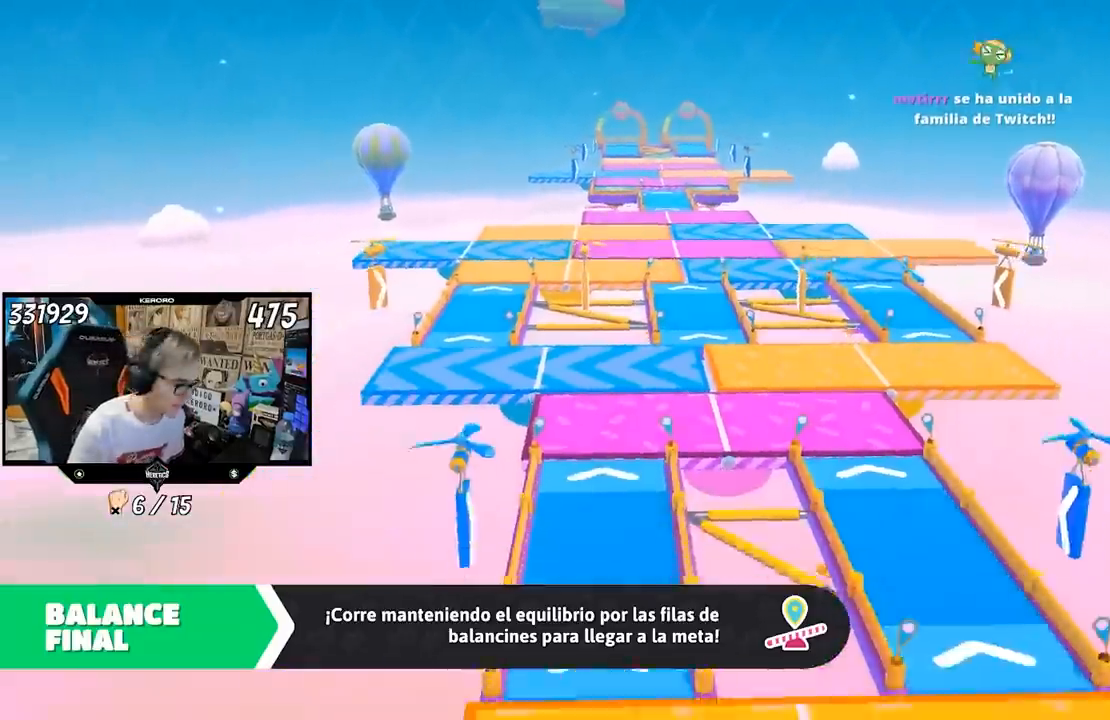
{"buttons": [], "left_stick": "center", "right_stick": "center", "events": []}
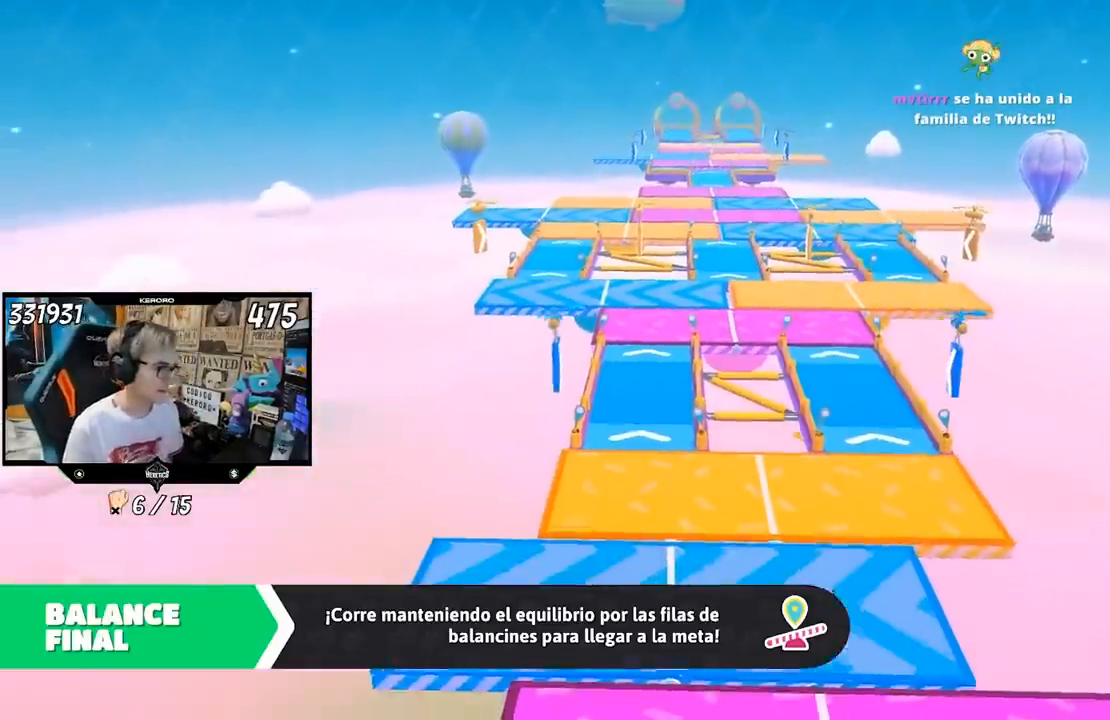
{"buttons": [], "left_stick": "center", "right_stick": "center", "events": []}
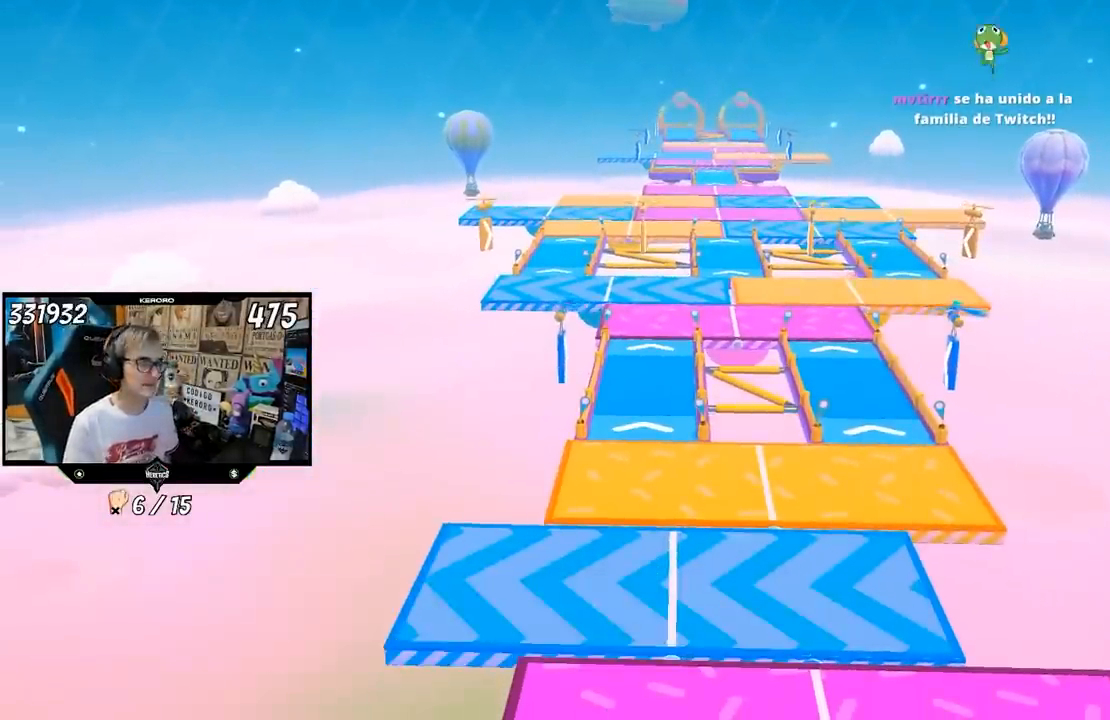
{"buttons": [], "left_stick": "center", "right_stick": "center", "events": []}
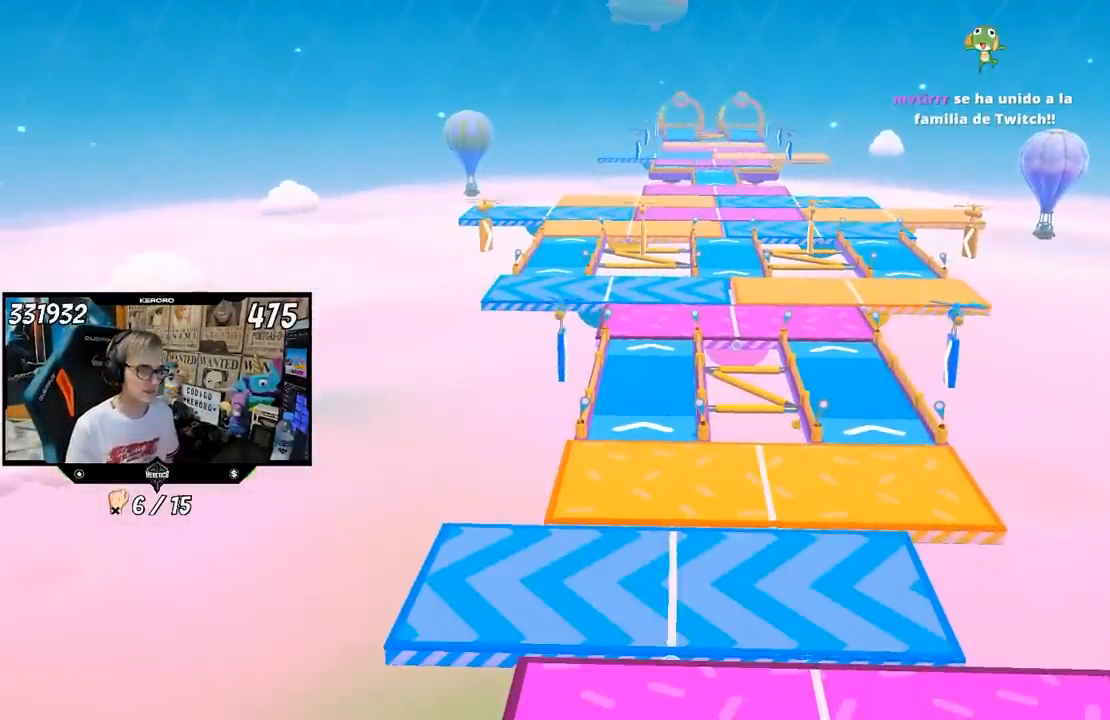
{"buttons": [], "left_stick": "up", "right_stick": "center", "events": [[117, "left_stick", "up"]]}
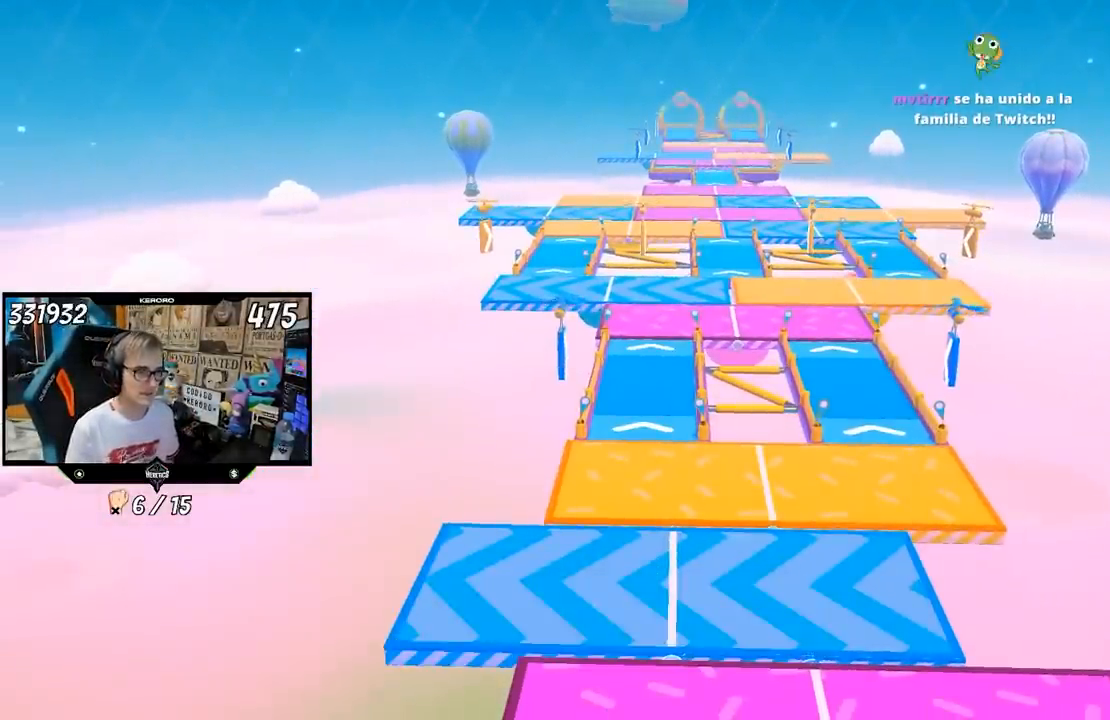
{"buttons": [], "left_stick": "up", "right_stick": "center", "events": []}
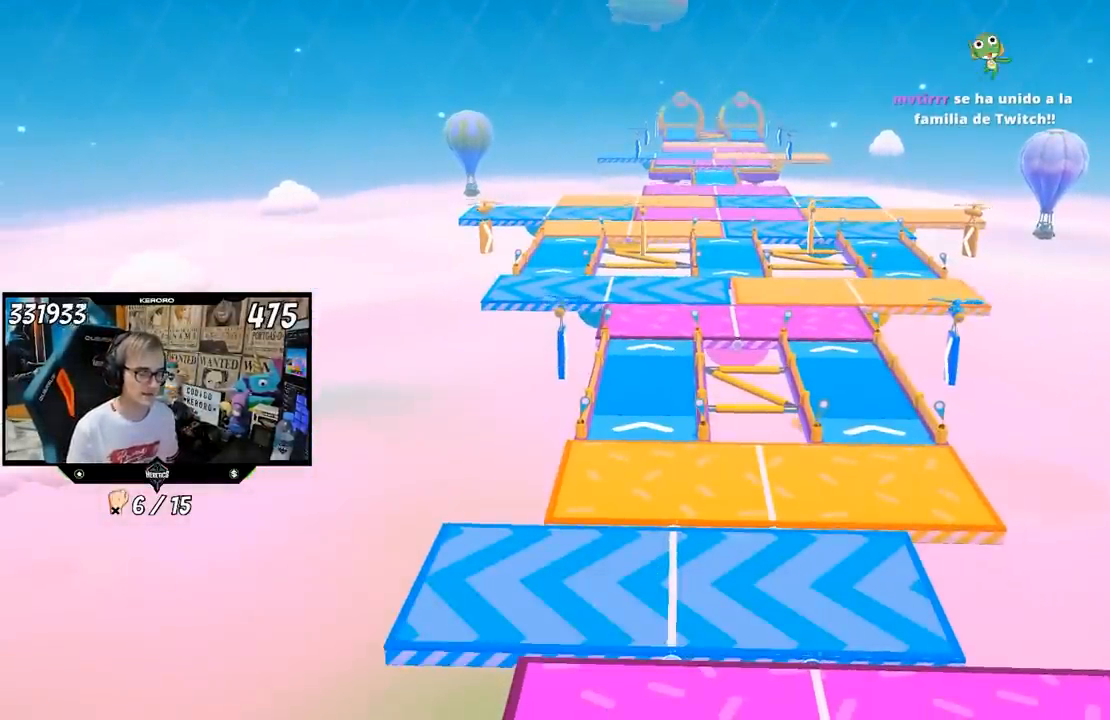
{"buttons": [], "left_stick": "up", "right_stick": "center", "events": []}
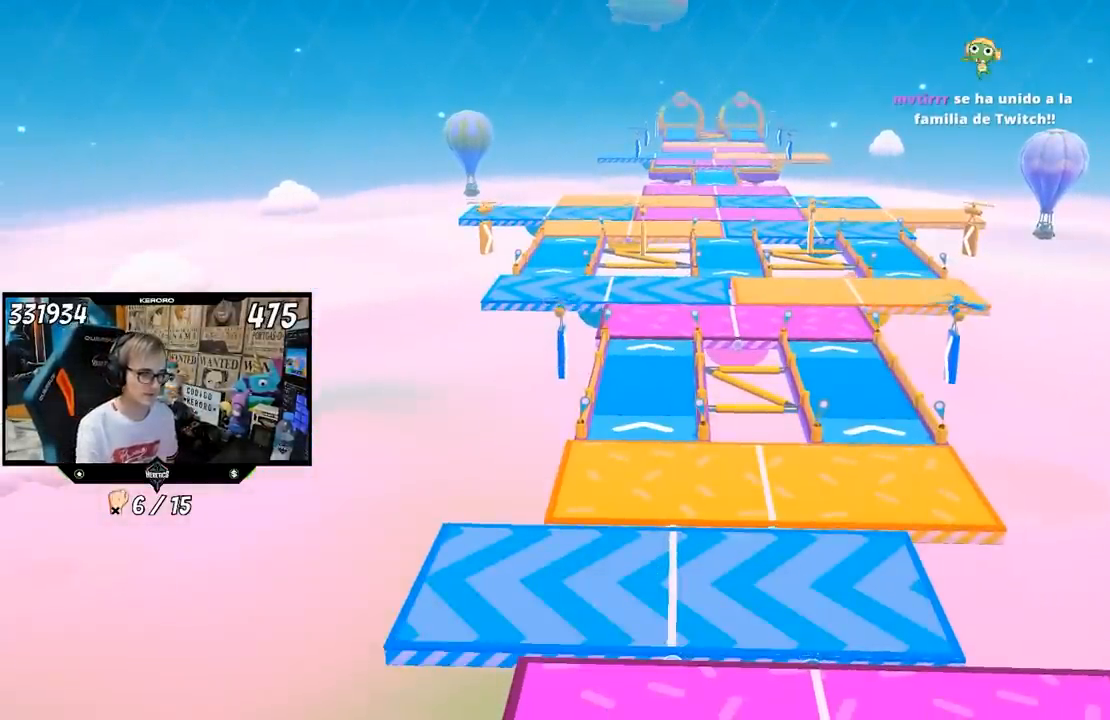
{"buttons": [], "left_stick": "up", "right_stick": "center", "events": []}
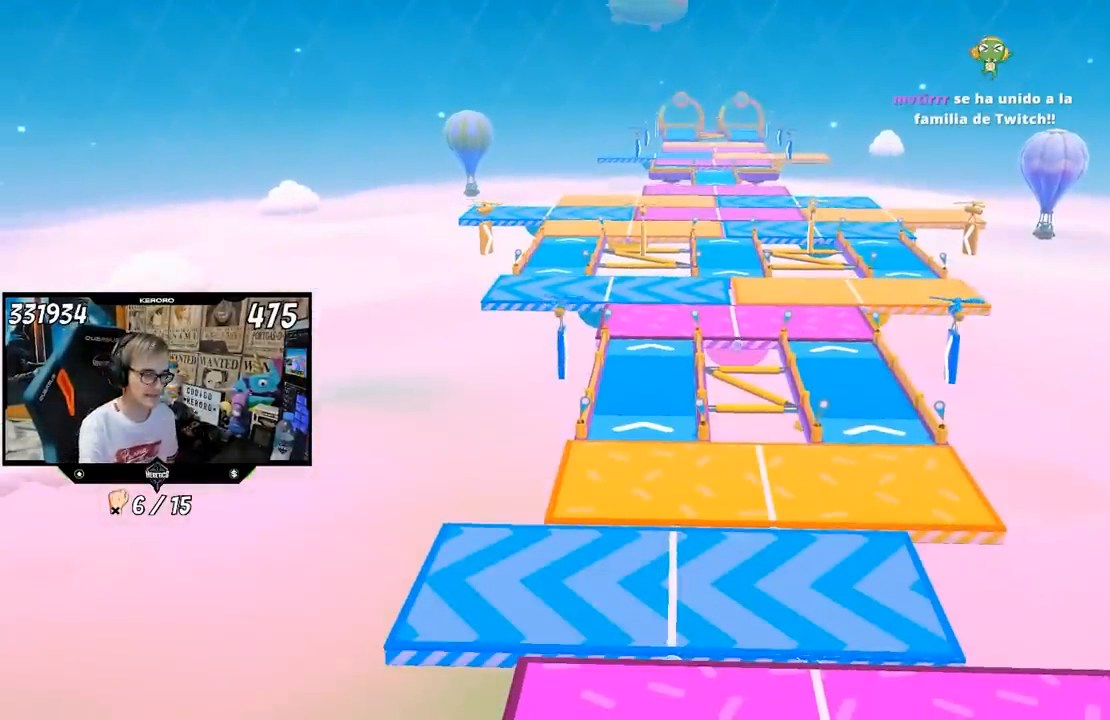
{"buttons": [], "left_stick": "up", "right_stick": "center", "events": []}
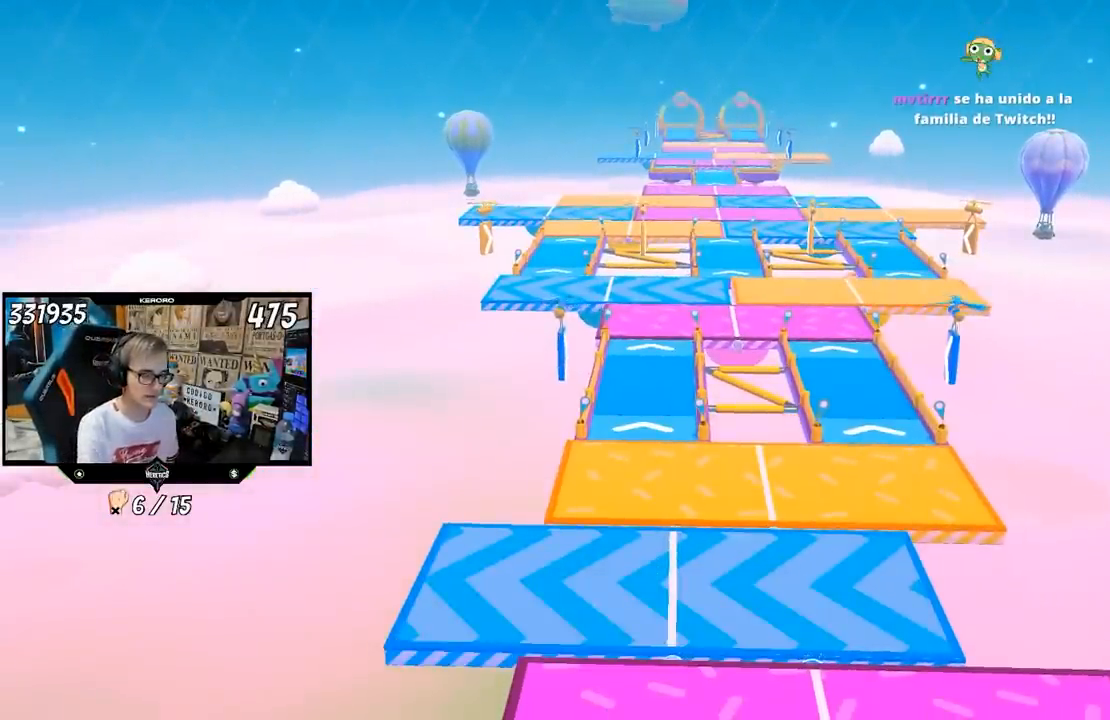
{"buttons": [], "left_stick": "up", "right_stick": "center", "events": []}
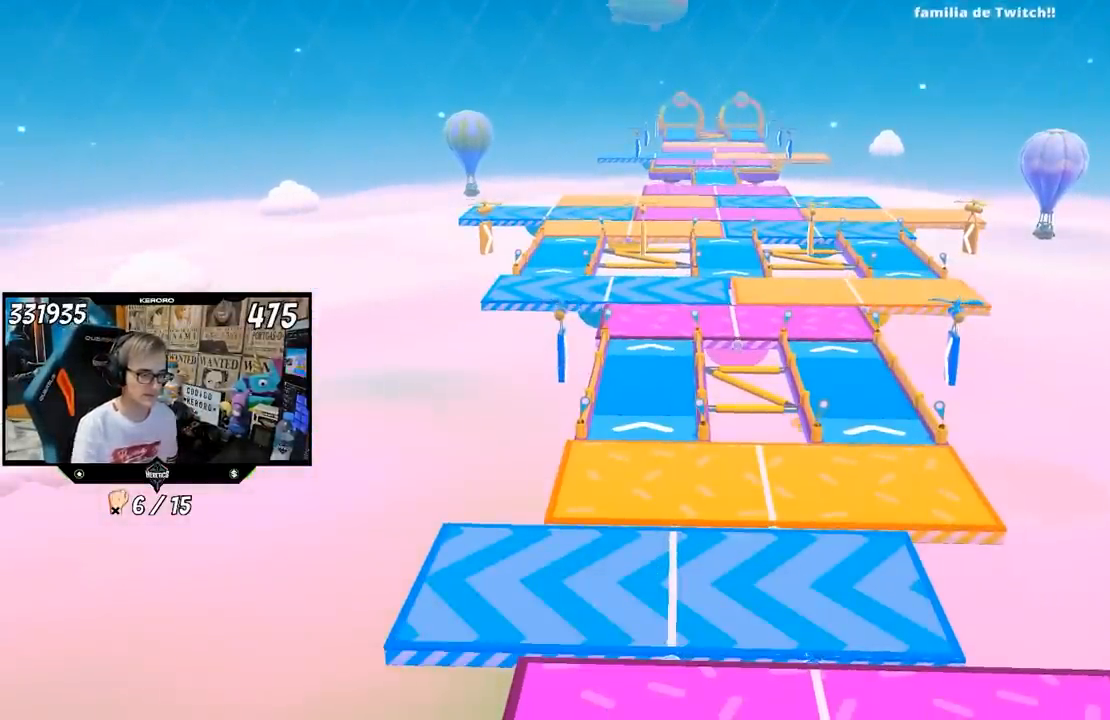
{"buttons": [], "left_stick": "up", "right_stick": "center", "events": []}
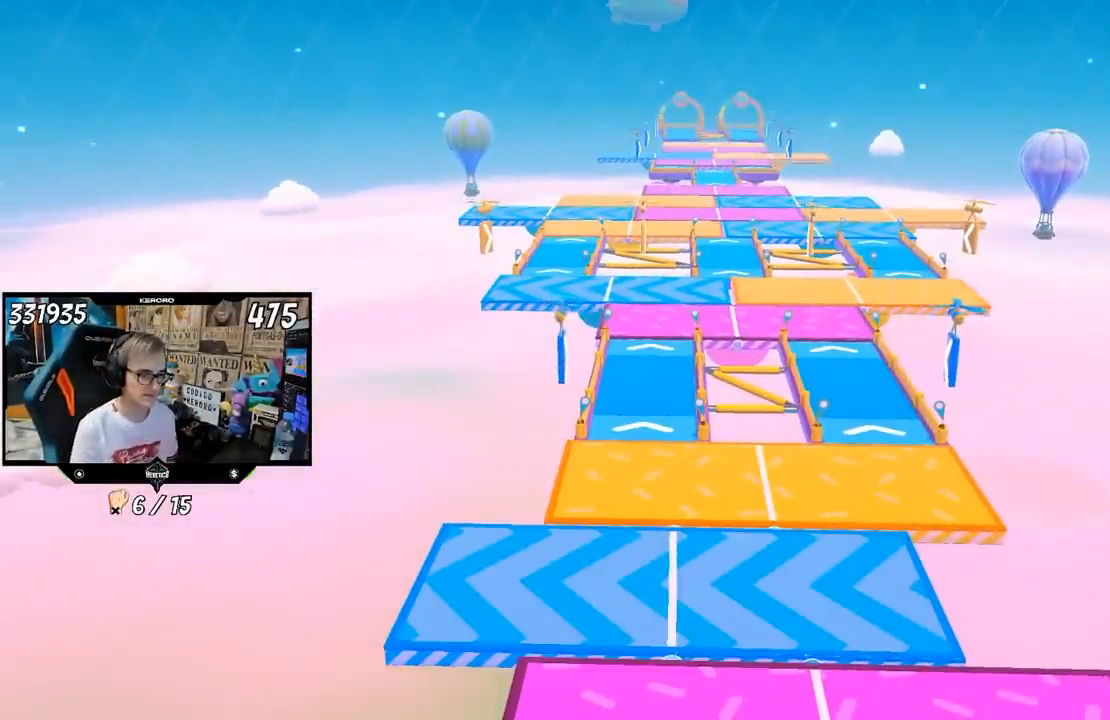
{"buttons": [], "left_stick": "up", "right_stick": "center", "events": [[183, "right_stick", "up"], [350, "right_stick", "center"]]}
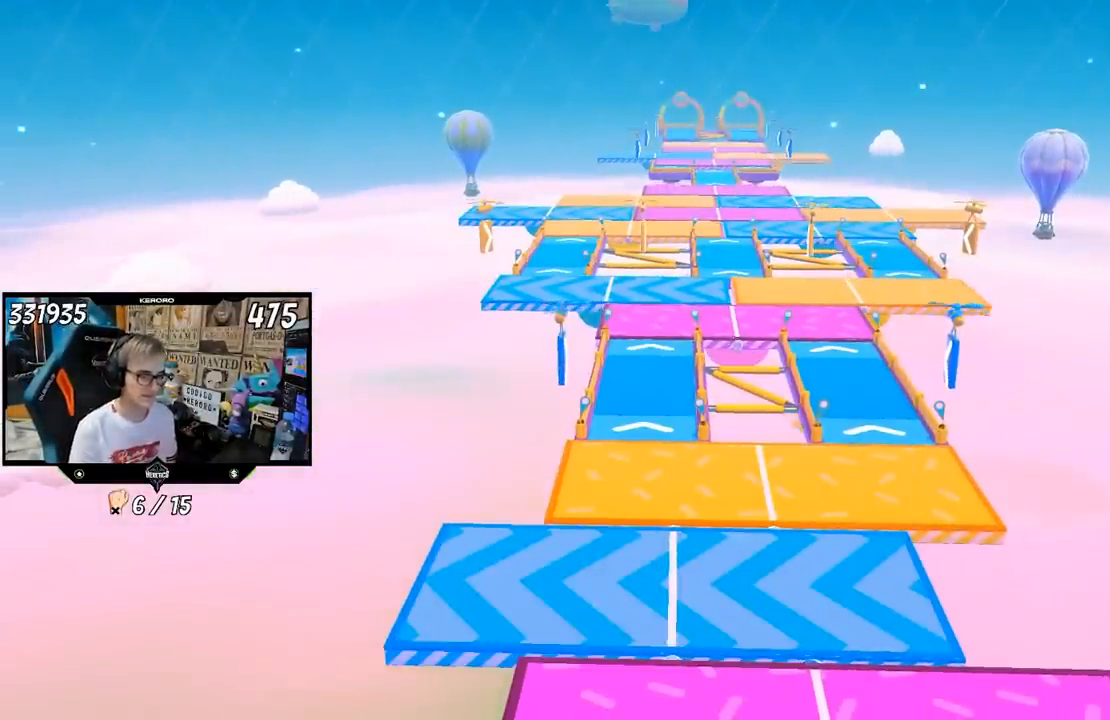
{"buttons": [], "left_stick": "up", "right_stick": "center", "events": []}
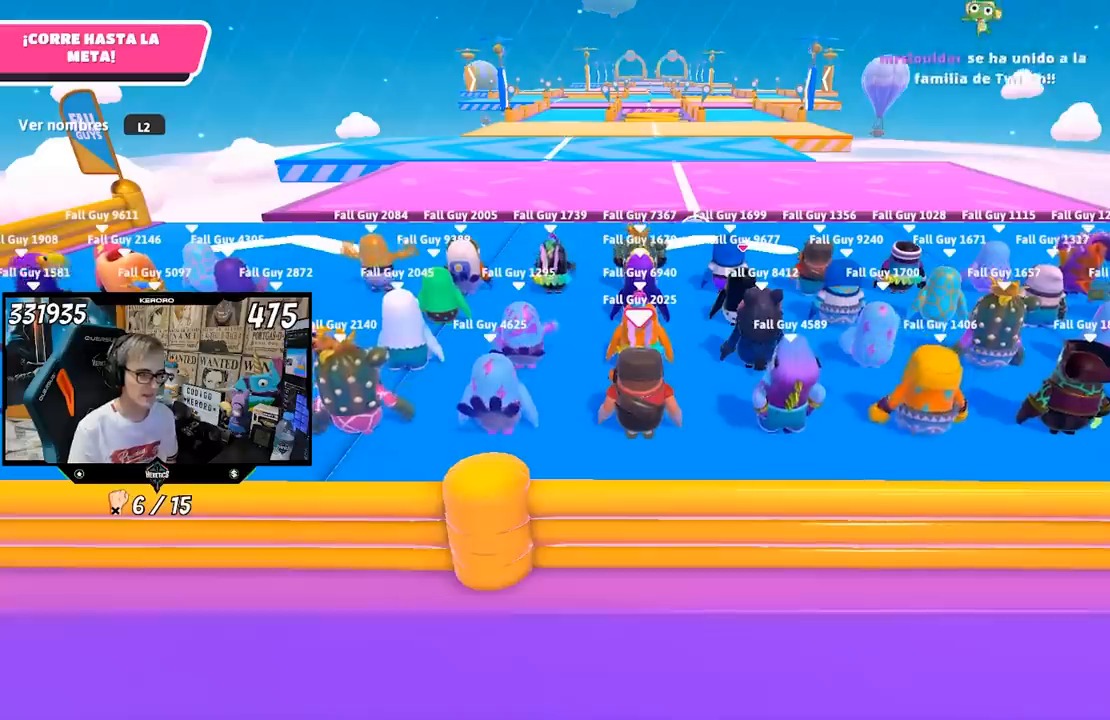
{"buttons": [], "left_stick": "up", "right_stick": "right", "events": [[500, "right_stick", "right"]]}
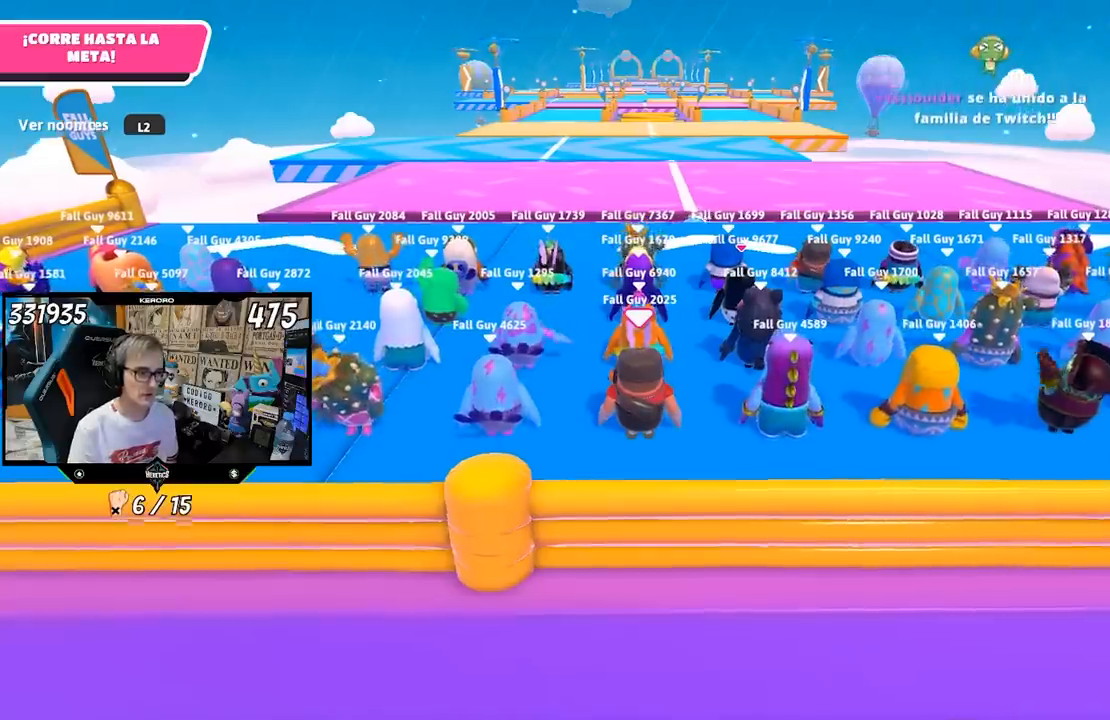
{"buttons": [], "left_stick": "up", "right_stick": "center", "events": [[150, "right_stick", "center"]]}
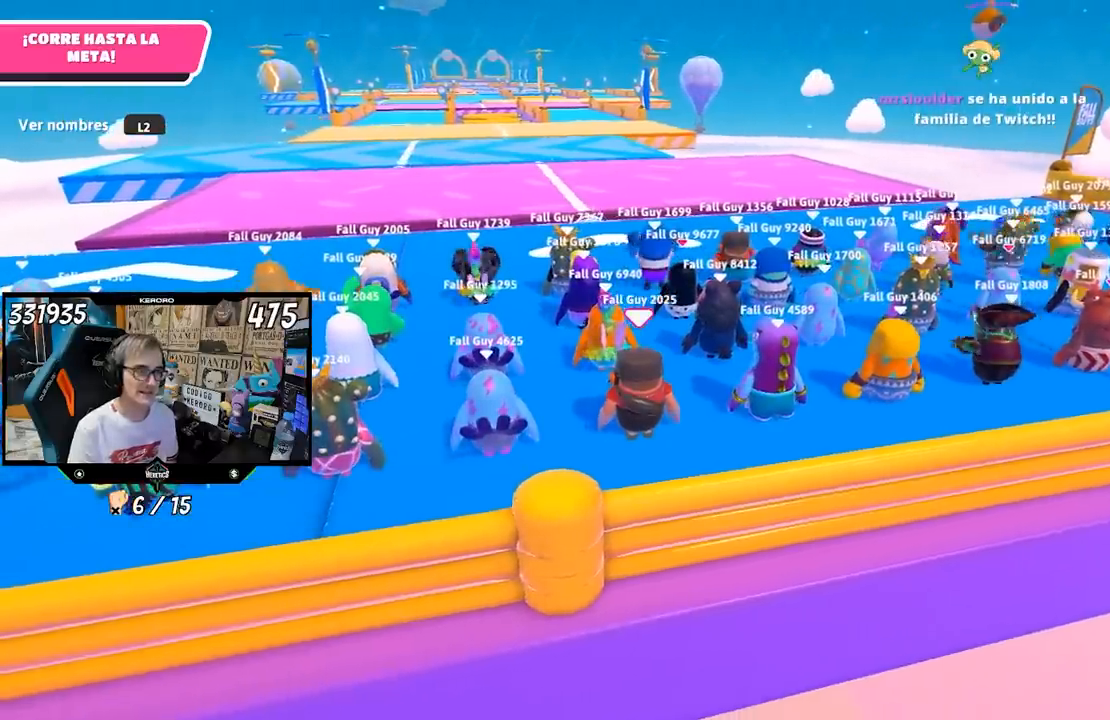
{"buttons": [], "left_stick": "up", "right_stick": "center", "events": []}
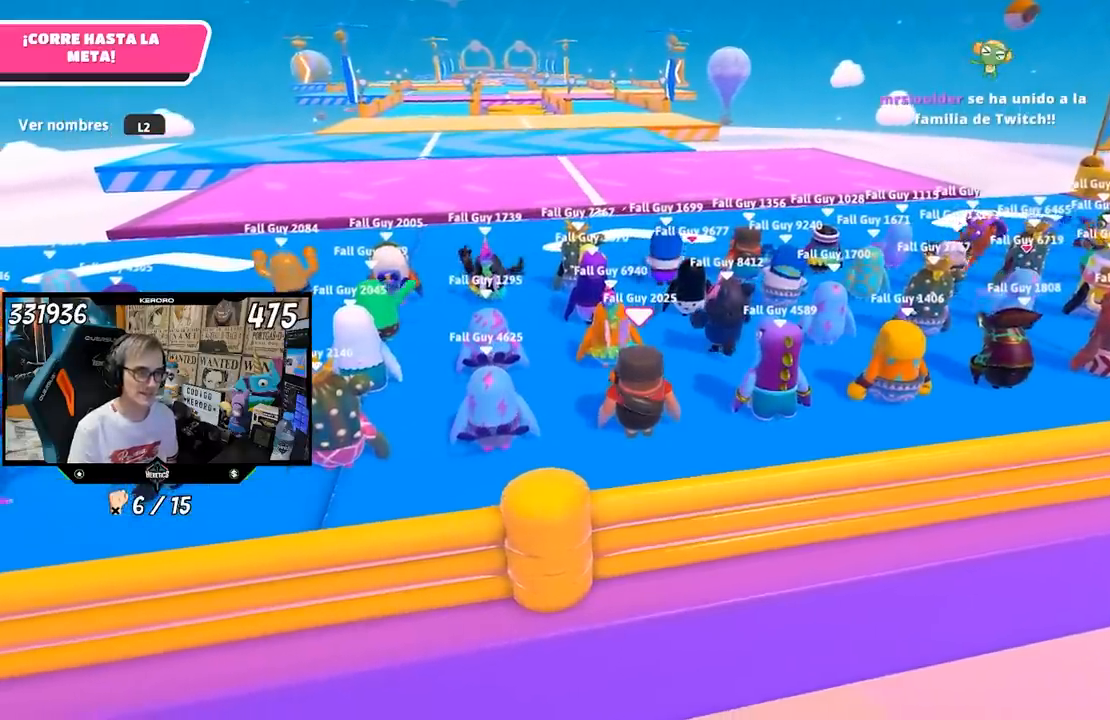
{"buttons": [], "left_stick": "up", "right_stick": "center", "events": []}
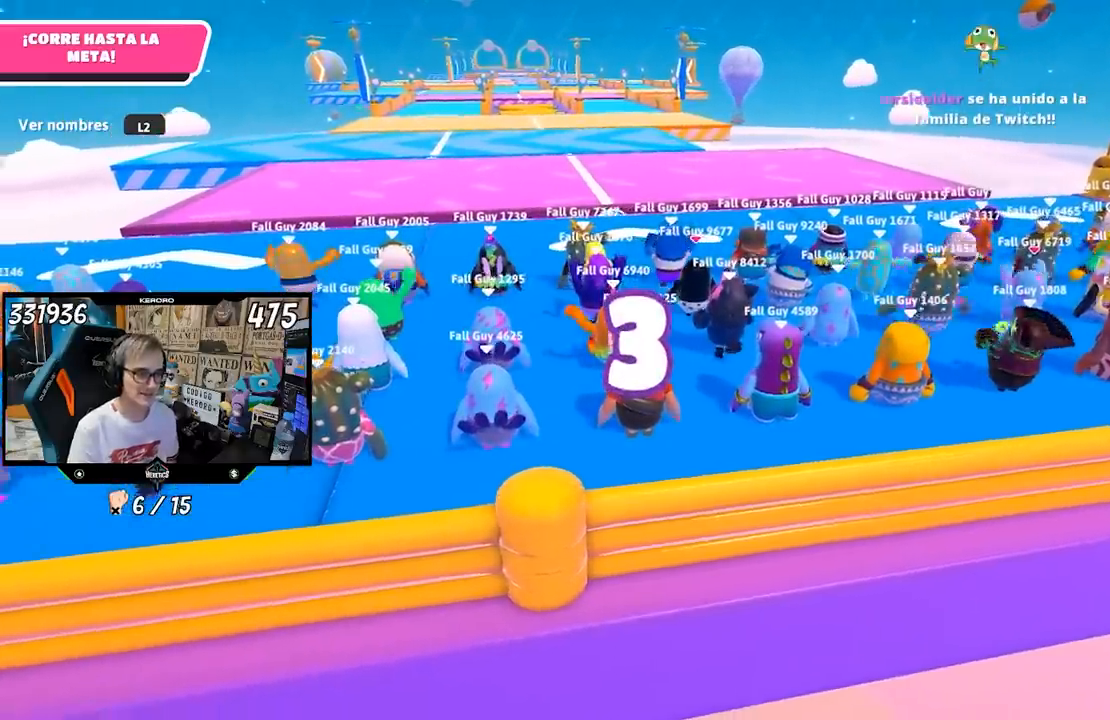
{"buttons": [], "left_stick": "up", "right_stick": "center", "events": []}